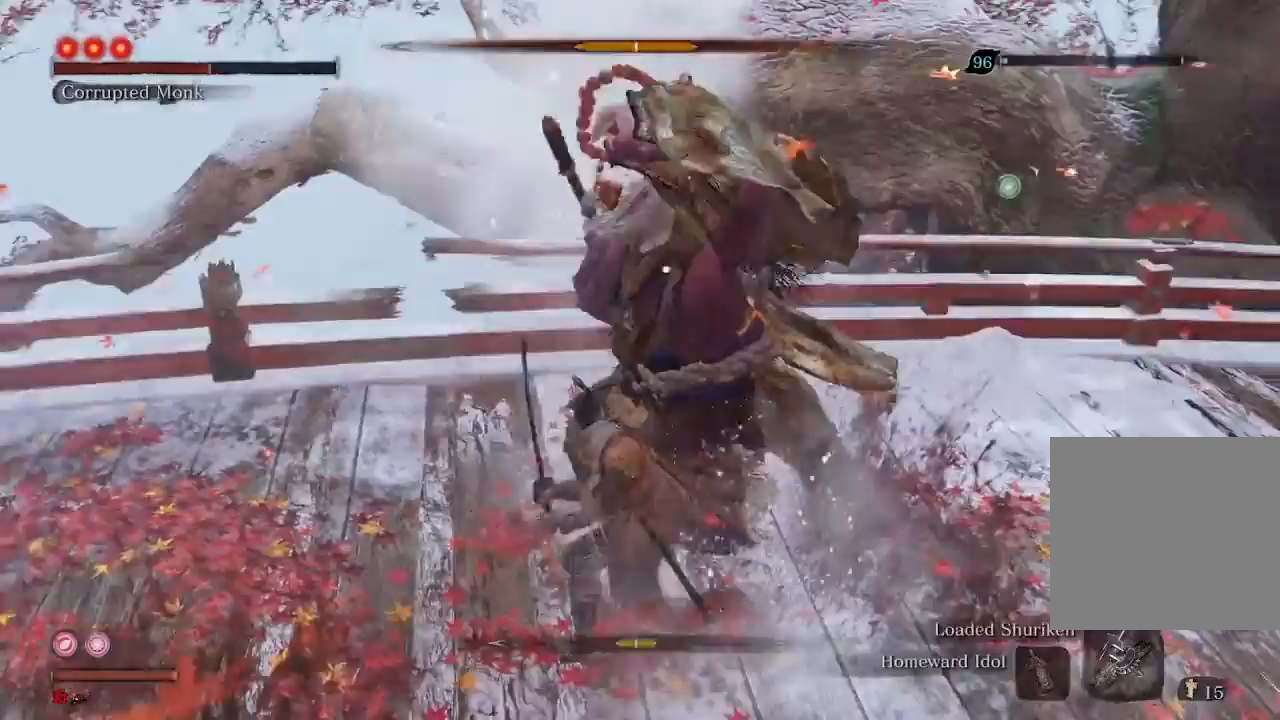
Gameplay with a controller (Xbox layout); each line is a JSON object with the inputs held at the frame after it. "events" lists button and stick changes between this image and that frame as [ms after this image, input, new state], when the widget could be followed in between. Not read: L3.
{"buttons": [], "left_stick": "center", "right_stick": "center", "events": [[33, "R1", "down"], [100, "R1", "up"], [200, "R1", "down"], [300, "R1", "up"]]}
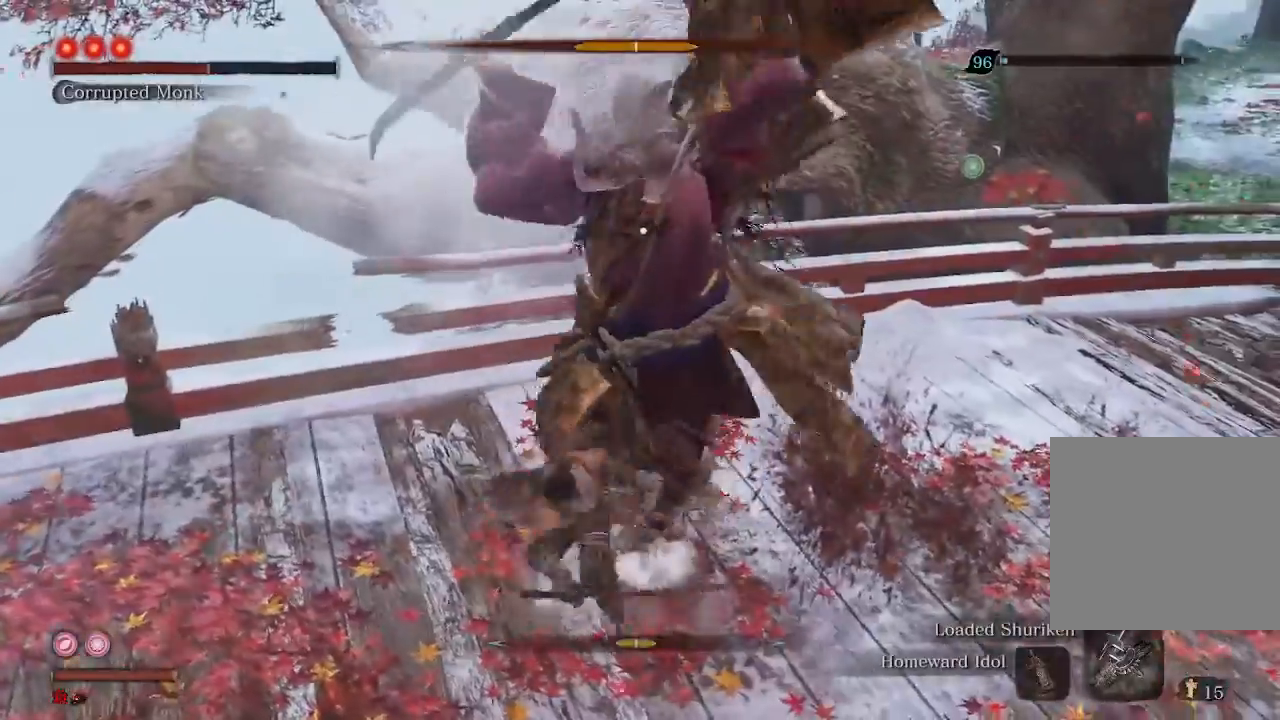
{"buttons": [], "left_stick": "up", "right_stick": "center", "events": [[233, "R1", "down"], [333, "R1", "up"], [400, "left_stick", "up"]]}
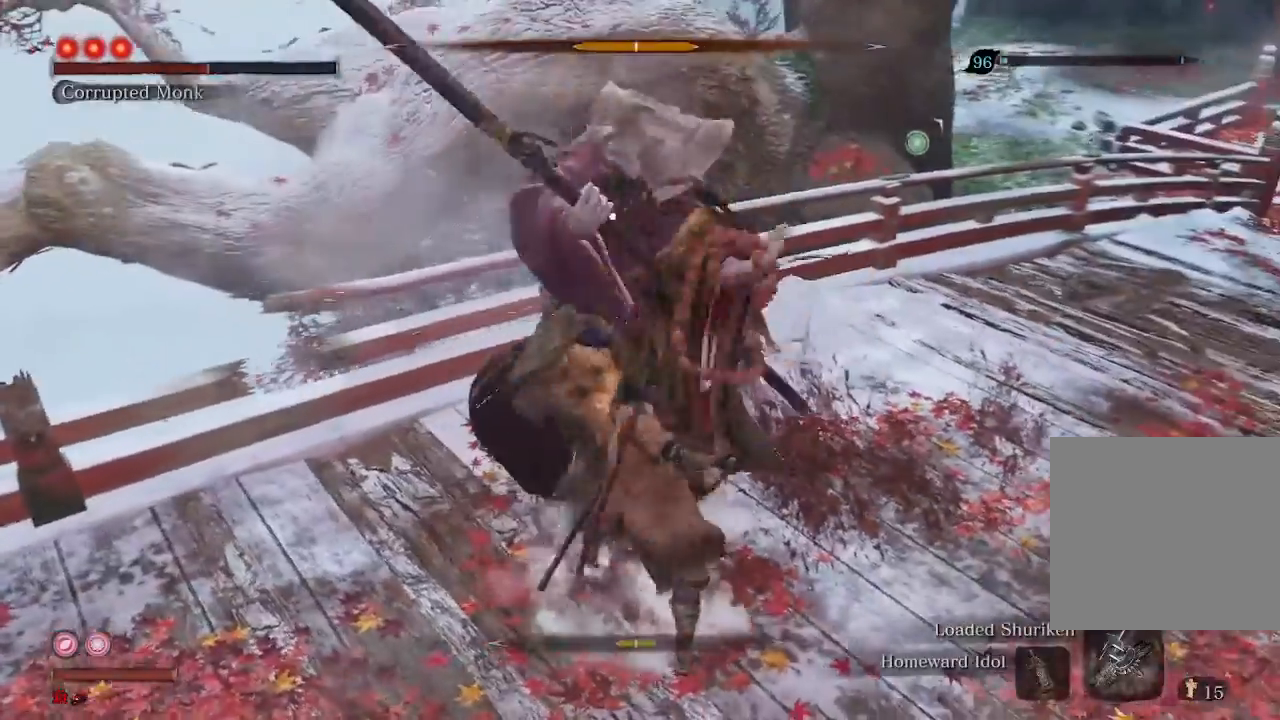
{"buttons": [], "left_stick": "center", "right_stick": "center", "events": [[467, "left_stick", "center"]]}
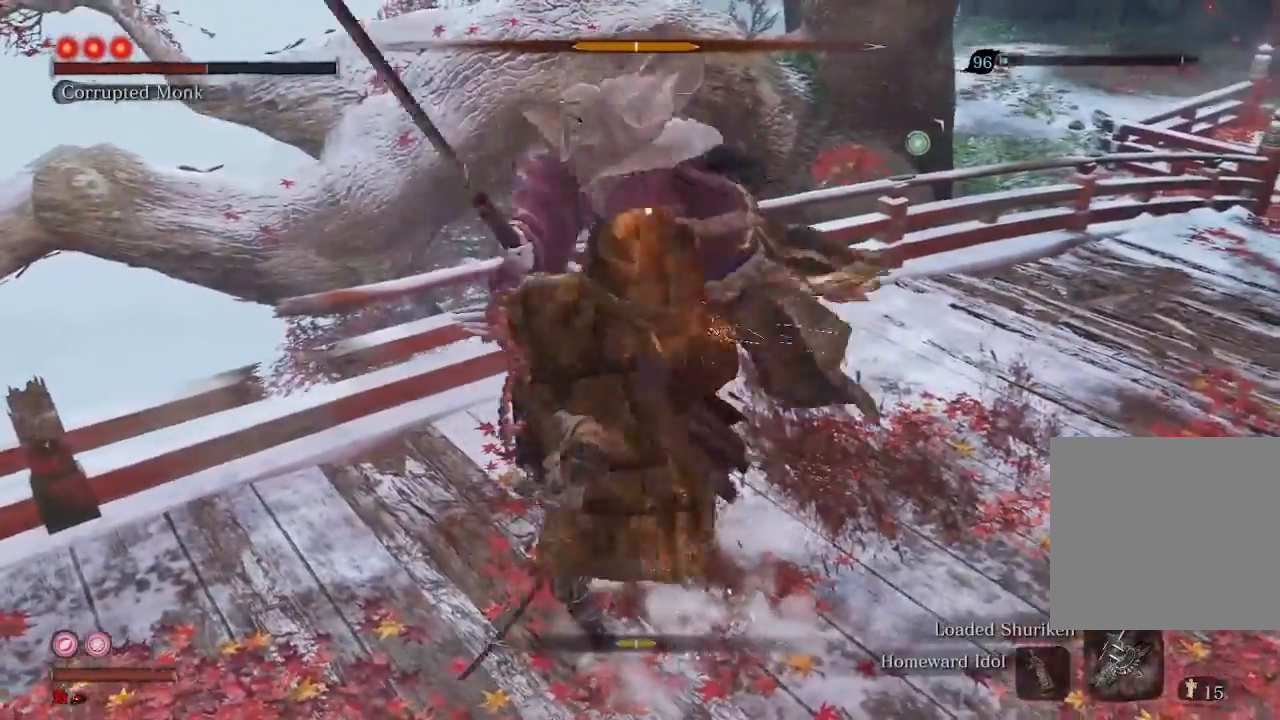
{"buttons": [], "left_stick": "up", "right_stick": "center", "events": [[433, "left_stick", "up"]]}
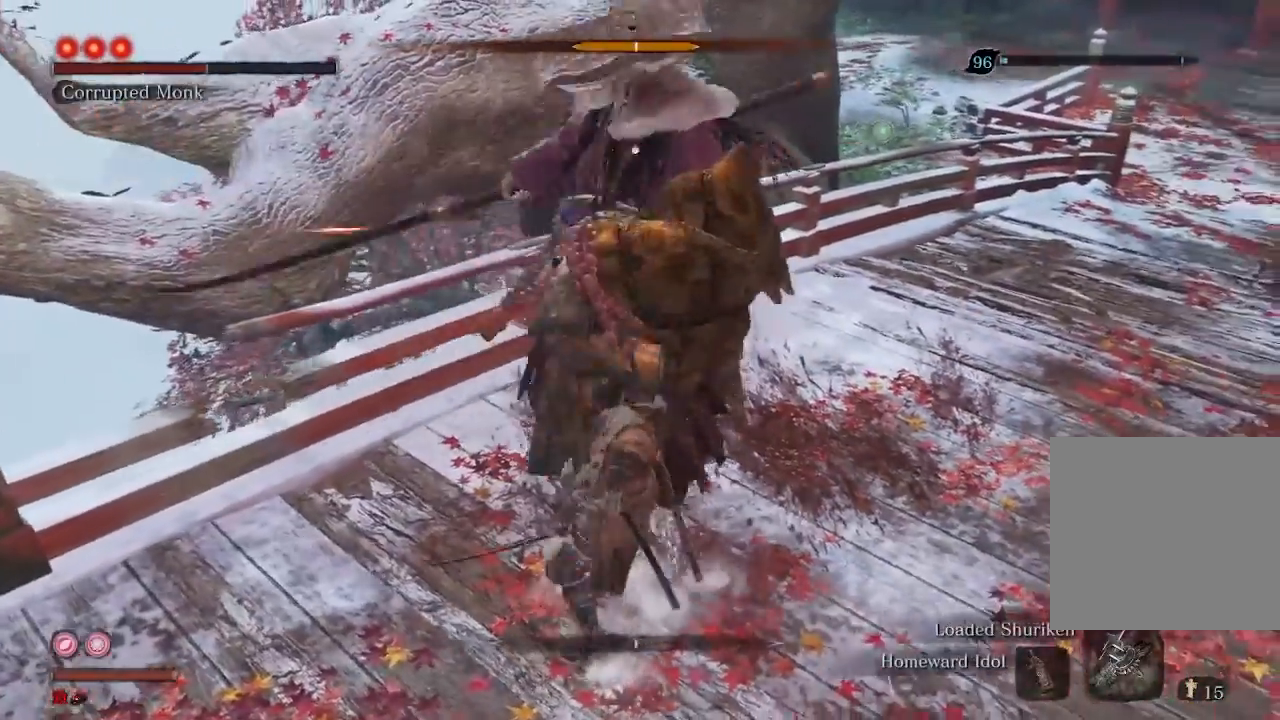
{"buttons": ["L1"], "left_stick": "center", "right_stick": "center", "events": [[133, "left_stick", "center"], [500, "L1", "down"]]}
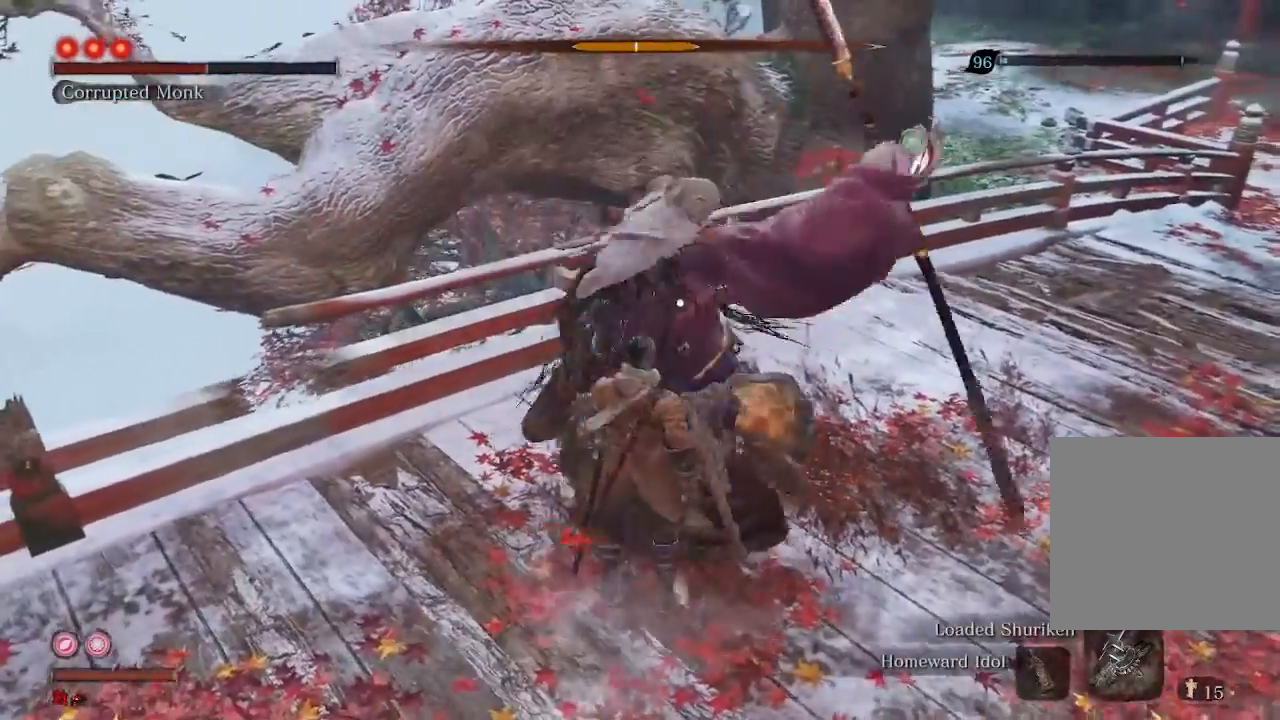
{"buttons": ["R2"], "left_stick": "down", "right_stick": "center", "events": [[100, "L1", "up"], [300, "left_stick", "down"], [400, "R2", "down"]]}
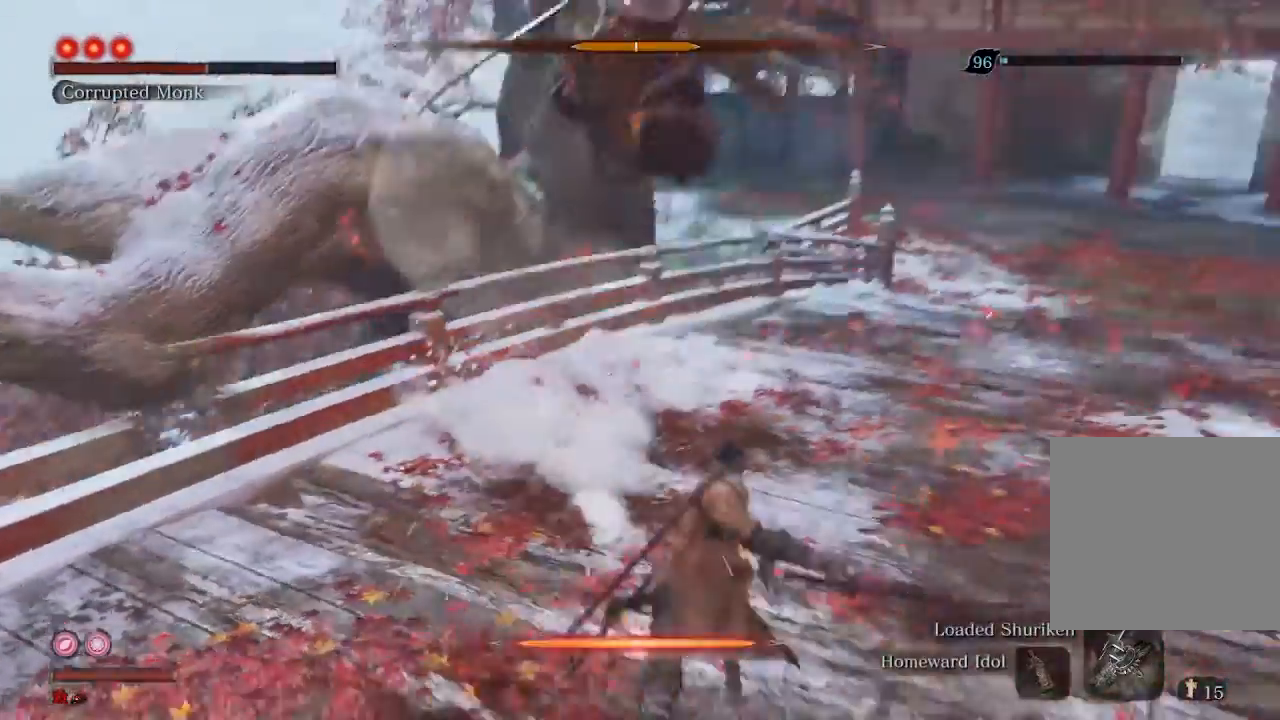
{"buttons": [], "left_stick": "up", "right_stick": "center", "events": [[33, "R2", "up"], [333, "left_stick", "right"], [467, "left_stick", "up"]]}
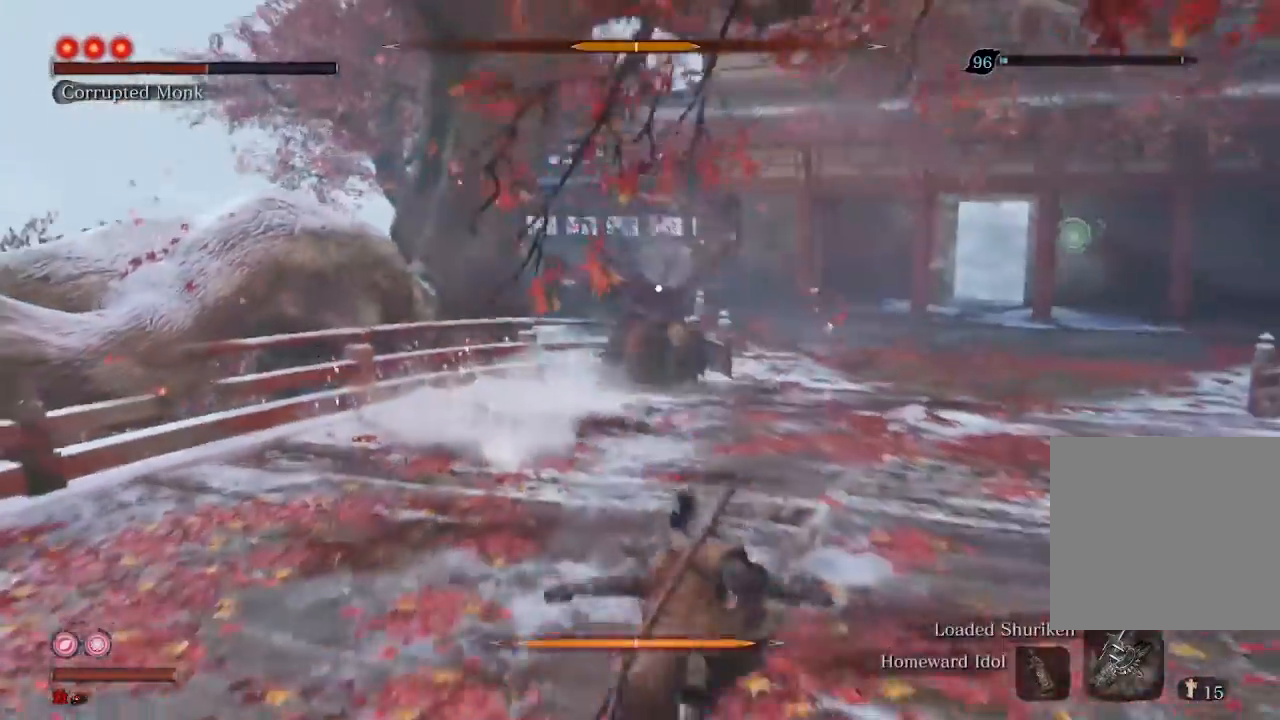
{"buttons": [], "left_stick": "up-left", "right_stick": "center", "events": [[133, "left_stick", "up-left"]]}
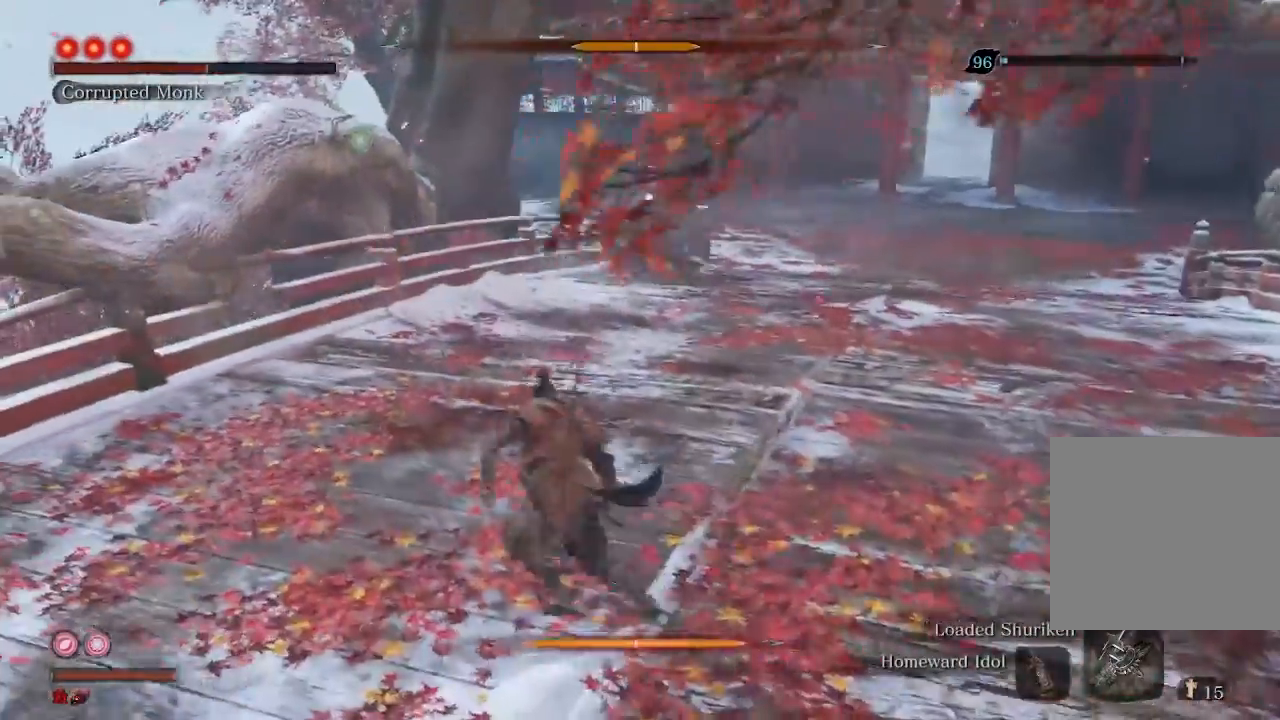
{"buttons": [], "left_stick": "up", "right_stick": "center", "events": [[367, "left_stick", "up"]]}
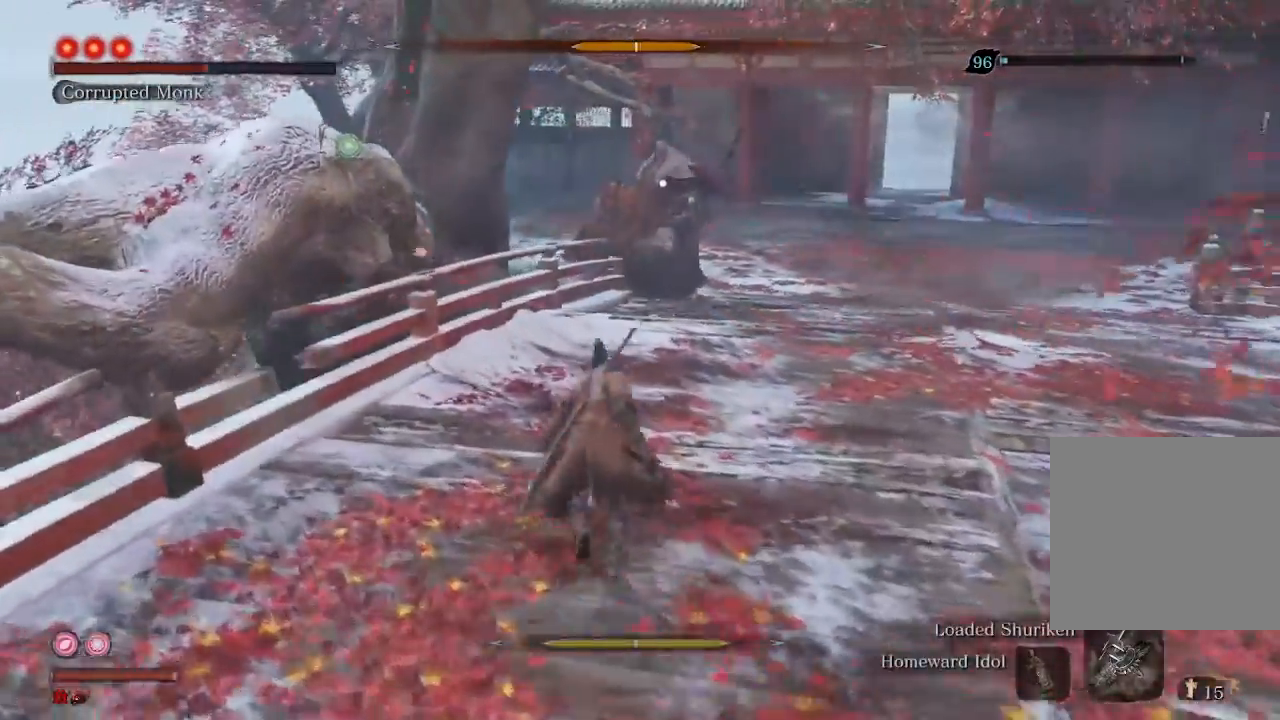
{"buttons": [], "left_stick": "up", "right_stick": "center", "events": []}
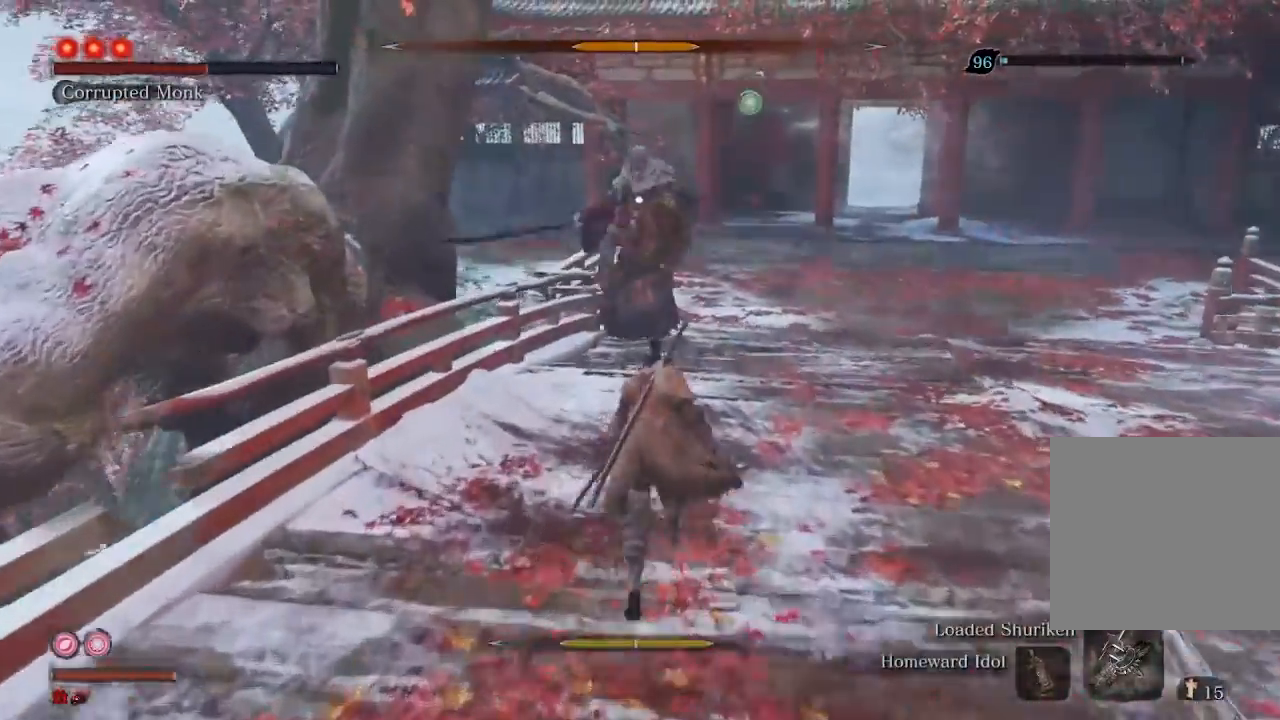
{"buttons": [], "left_stick": "center", "right_stick": "center", "events": [[367, "left_stick", "up-right"], [500, "left_stick", "center"]]}
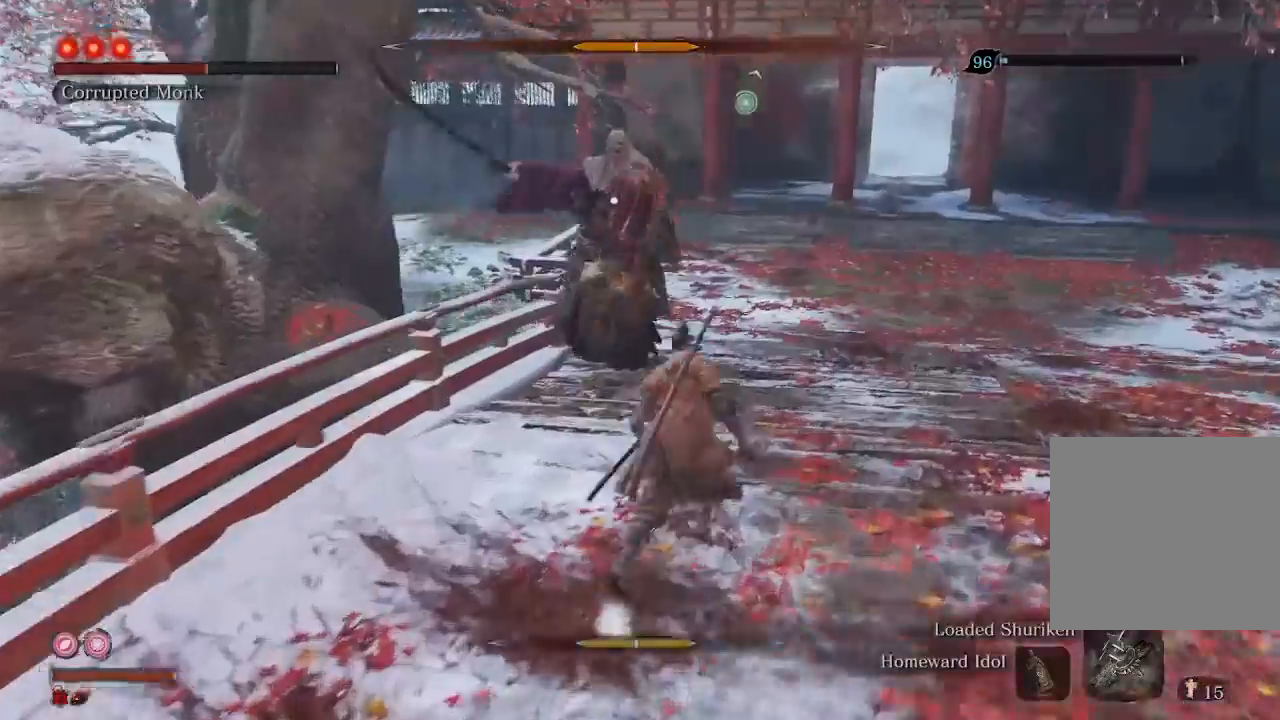
{"buttons": [], "left_stick": "center", "right_stick": "center", "events": [[167, "left_stick", "down-right"], [367, "left_stick", "center"]]}
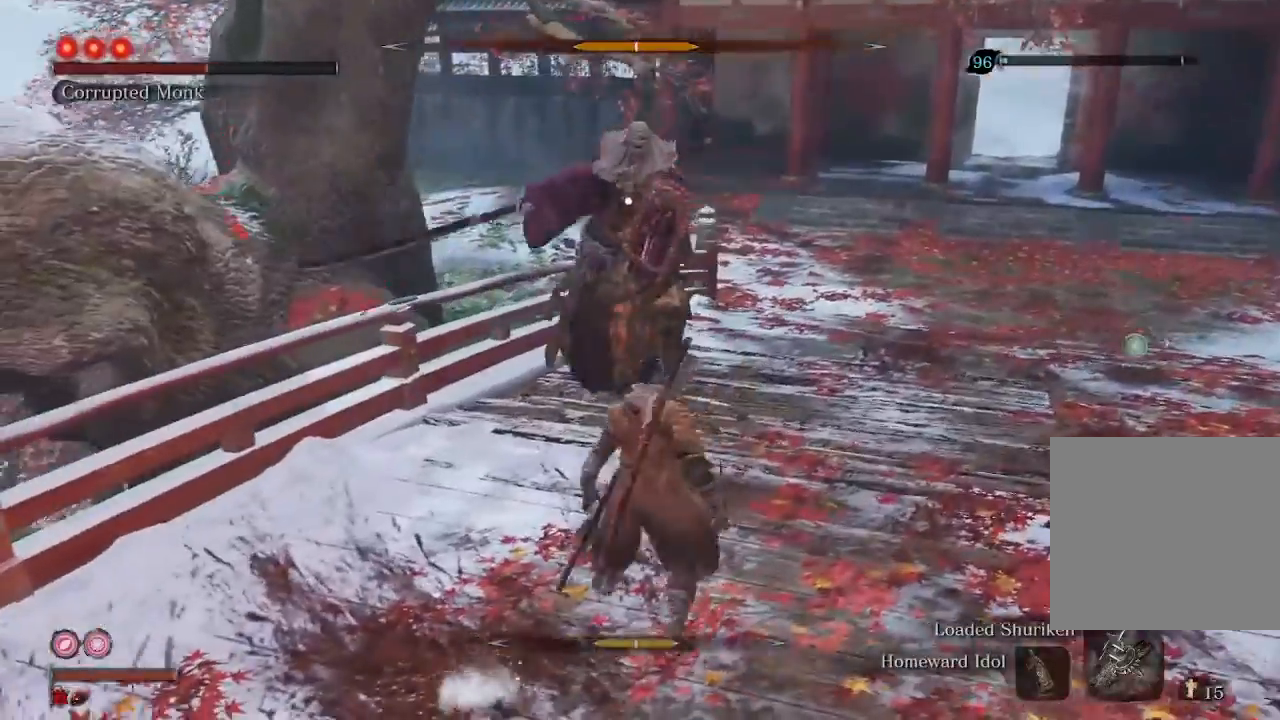
{"buttons": [], "left_stick": "center", "right_stick": "center", "events": []}
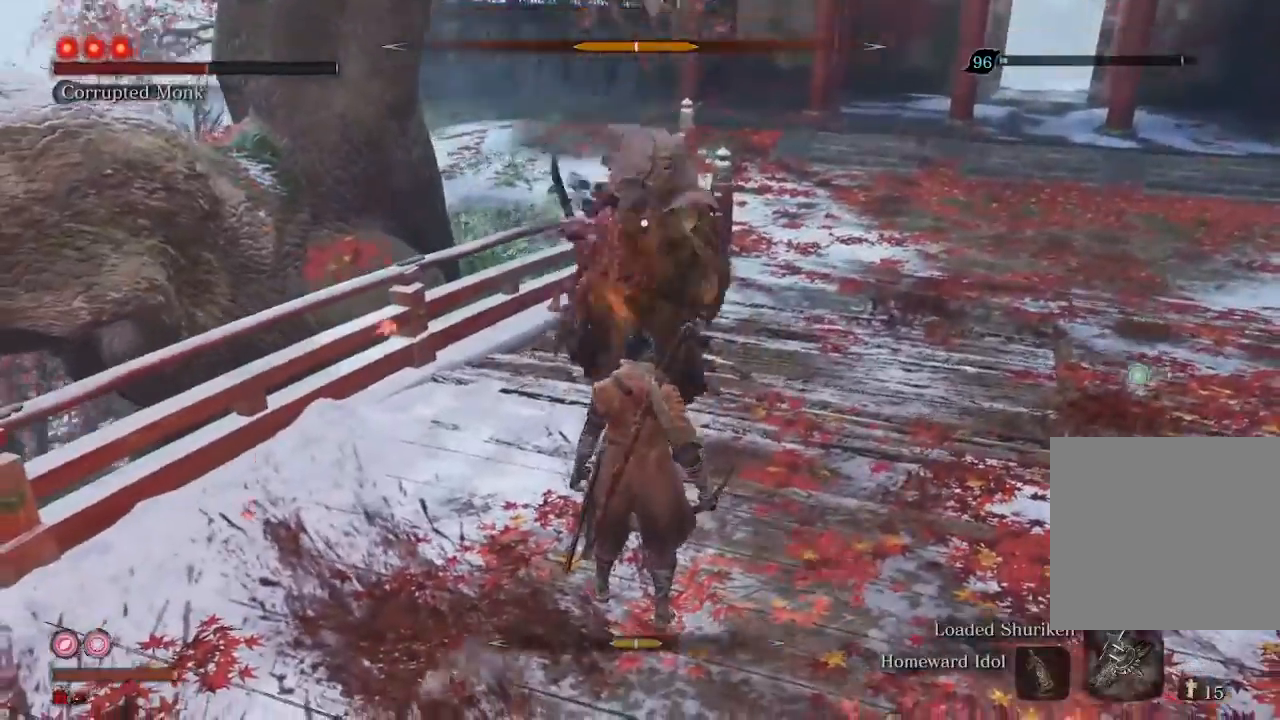
{"buttons": [], "left_stick": "up-right", "right_stick": "center", "events": [[100, "L1", "down"], [167, "L1", "up"], [400, "left_stick", "up-right"]]}
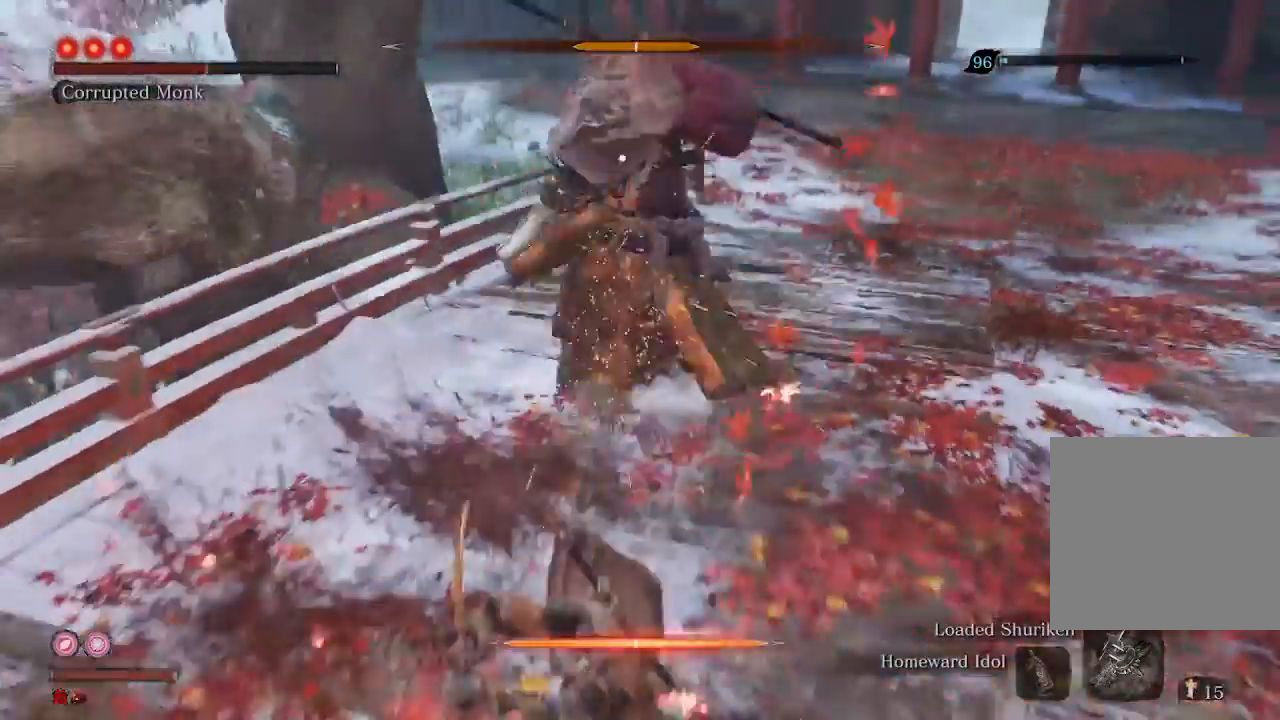
{"buttons": [], "left_stick": "up-right", "right_stick": "center", "events": [[33, "R3", "down"], [167, "R3", "up"]]}
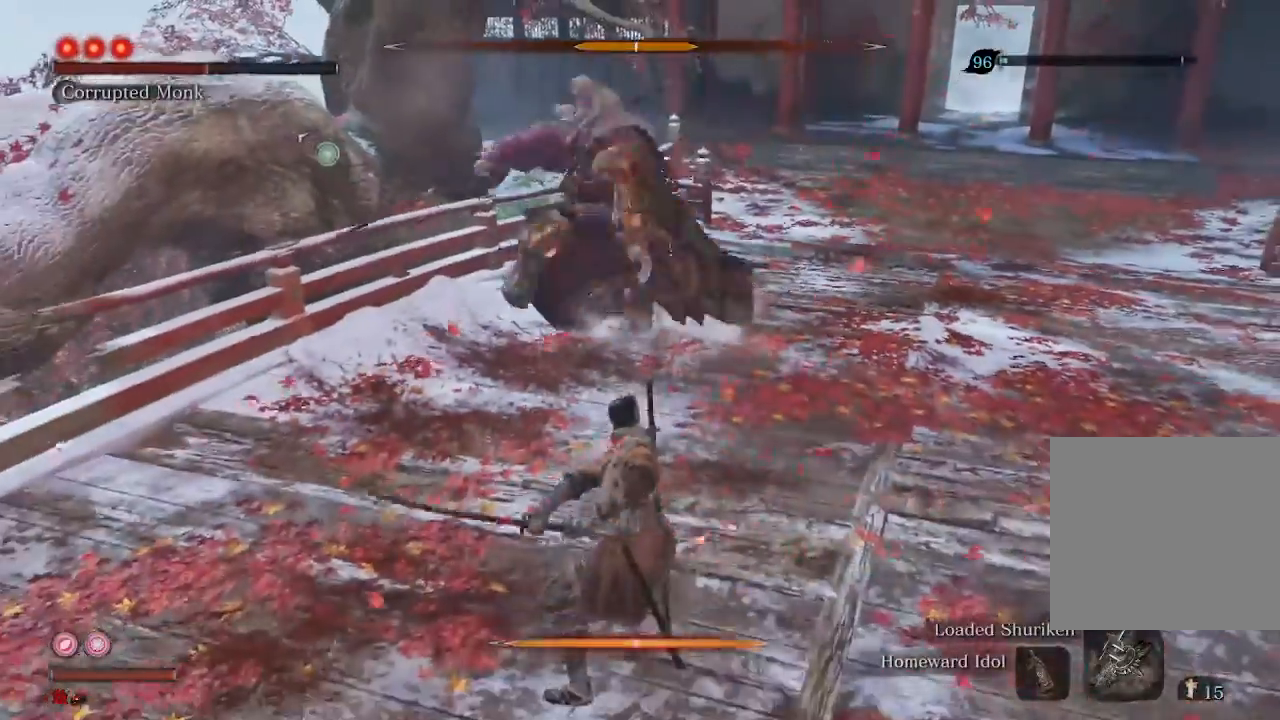
{"buttons": [], "left_stick": "up-right", "right_stick": "left", "events": [[400, "right_stick", "left"]]}
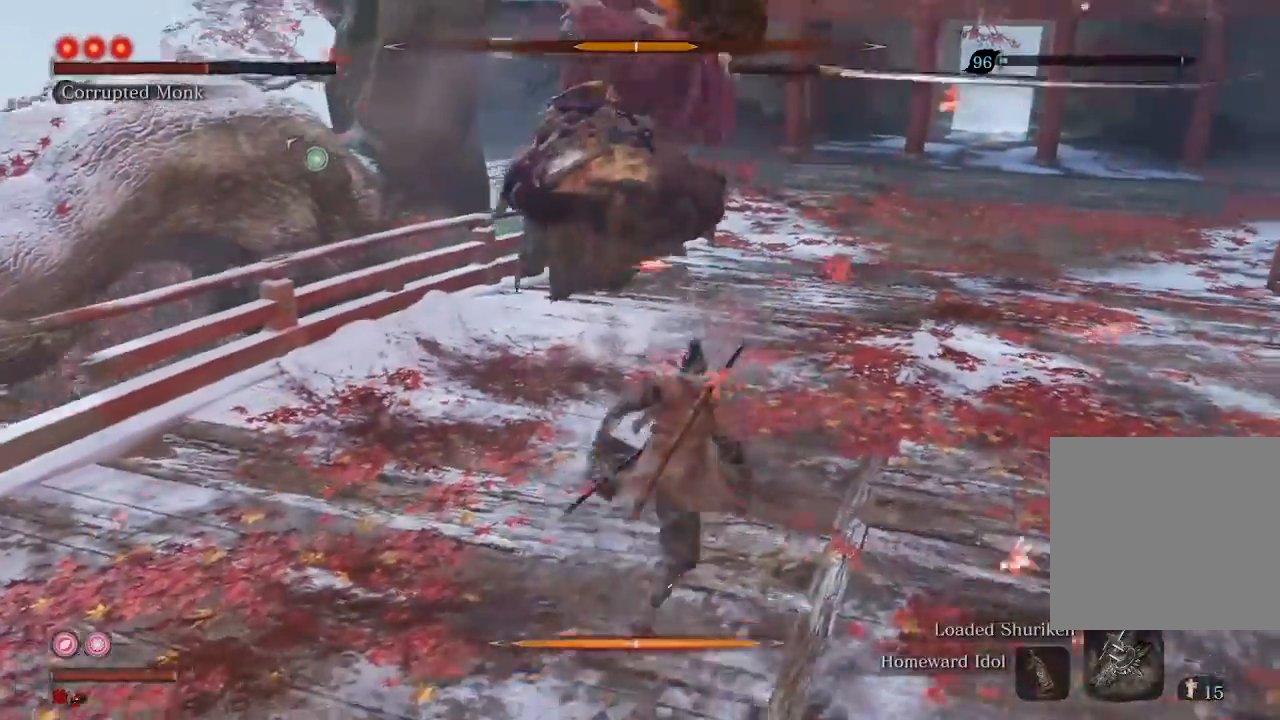
{"buttons": ["R2"], "left_stick": "up", "right_stick": "left", "events": [[400, "R2", "down"], [400, "left_stick", "up"]]}
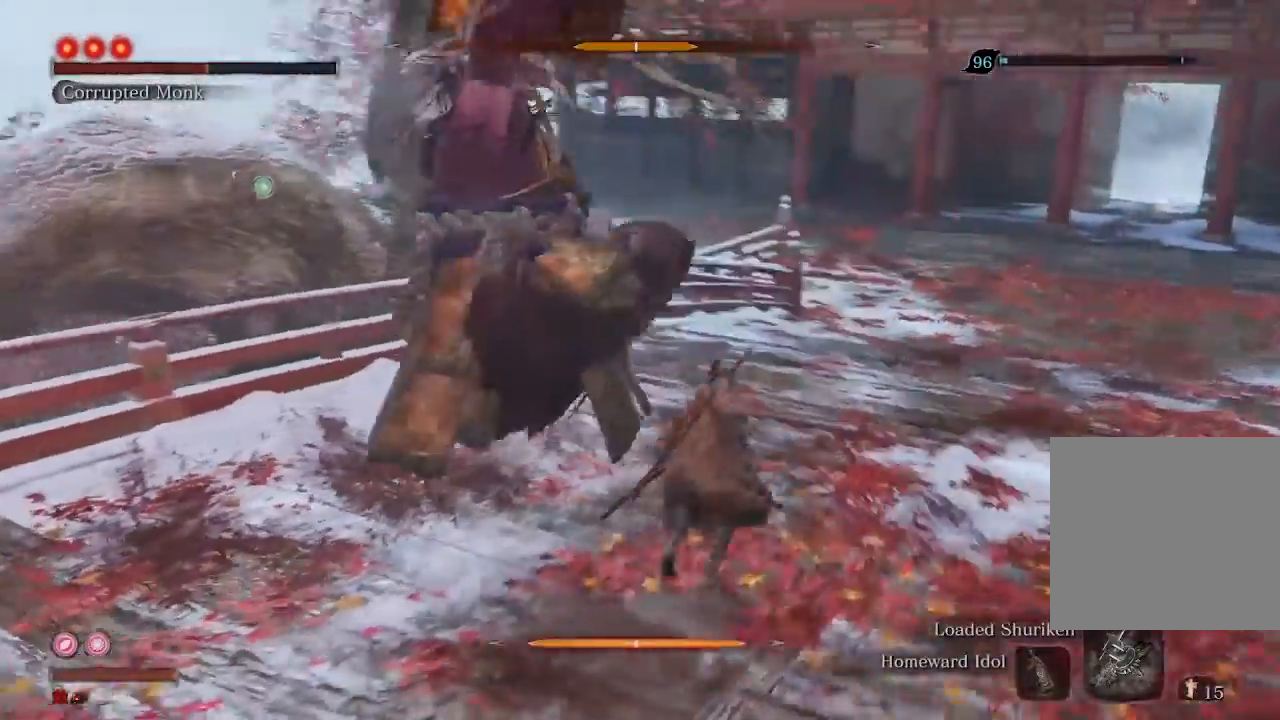
{"buttons": [], "left_stick": "up-left", "right_stick": "left", "events": [[100, "R2", "up"], [267, "R1", "down"], [333, "R1", "up"], [367, "left_stick", "up-left"], [400, "R1", "down"], [500, "R1", "up"]]}
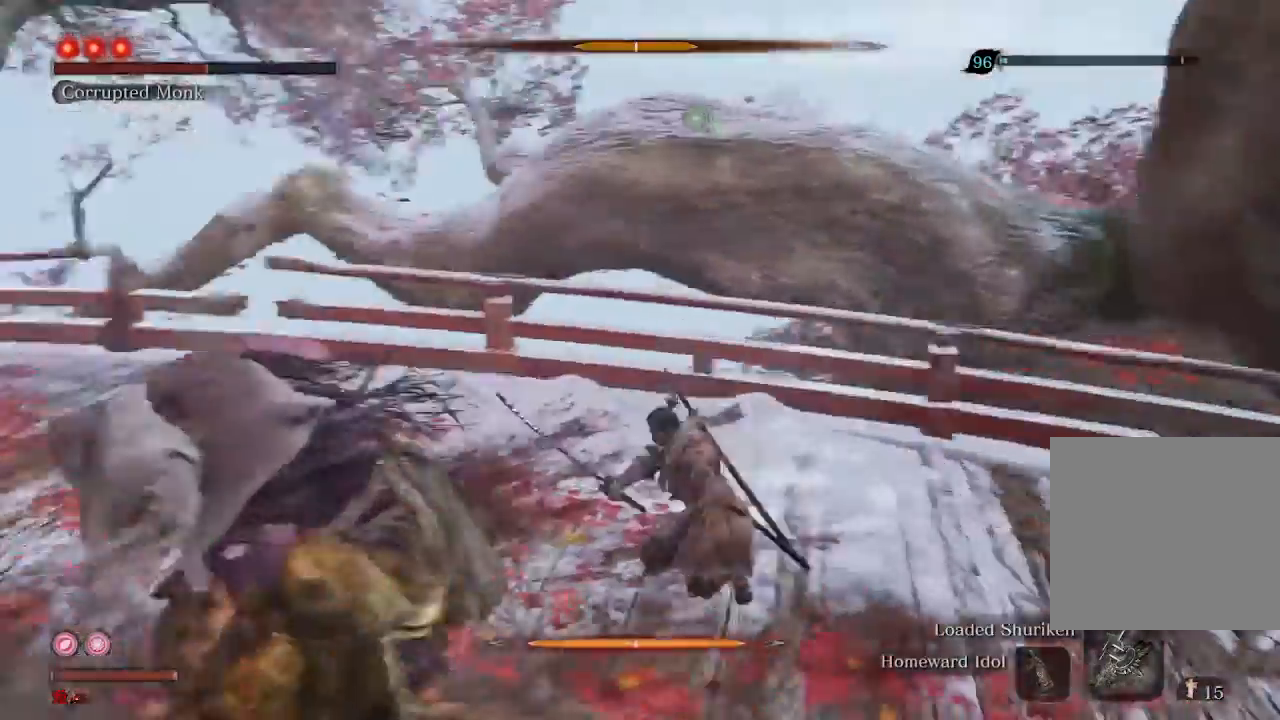
{"buttons": [], "left_stick": "up", "right_stick": "center", "events": [[133, "R3", "down"], [233, "R3", "up"], [233, "right_stick", "center"], [367, "R1", "down"], [500, "R1", "up"], [500, "left_stick", "up"]]}
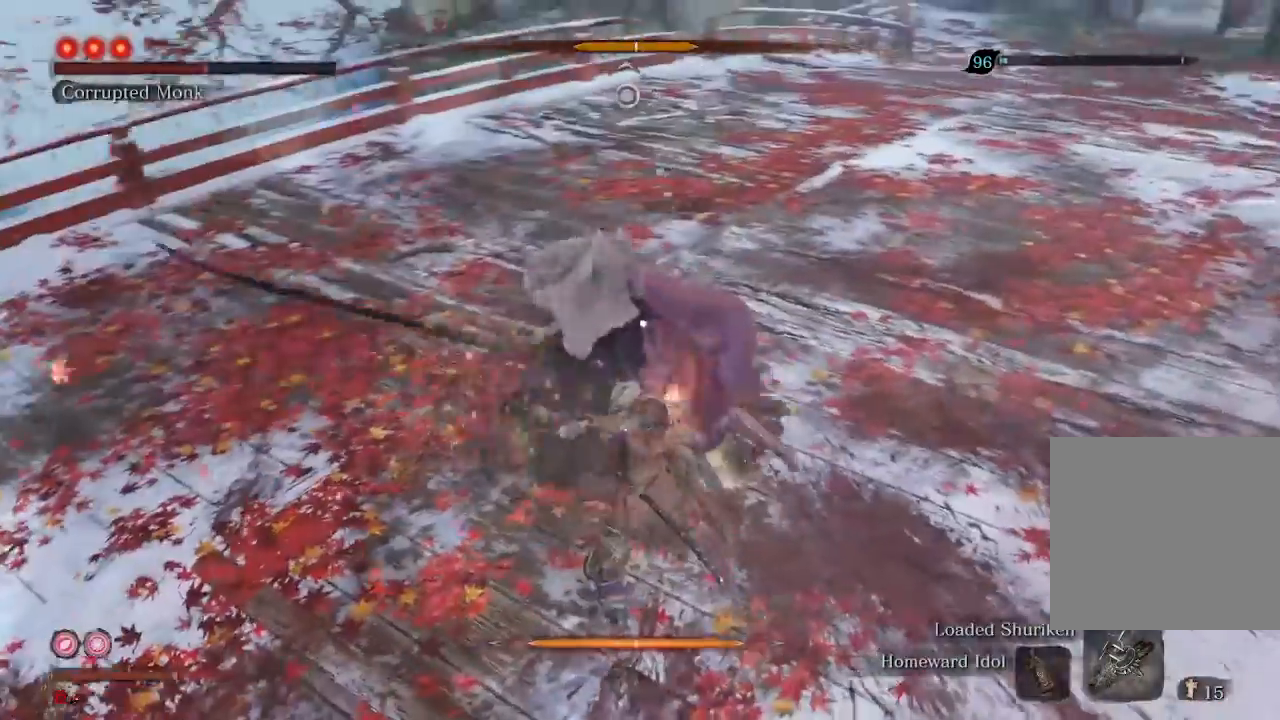
{"buttons": ["R1"], "left_stick": "up", "right_stick": "center", "events": [[33, "R1", "down"], [133, "R1", "up"], [233, "R1", "down"], [333, "R1", "up"], [433, "R1", "down"]]}
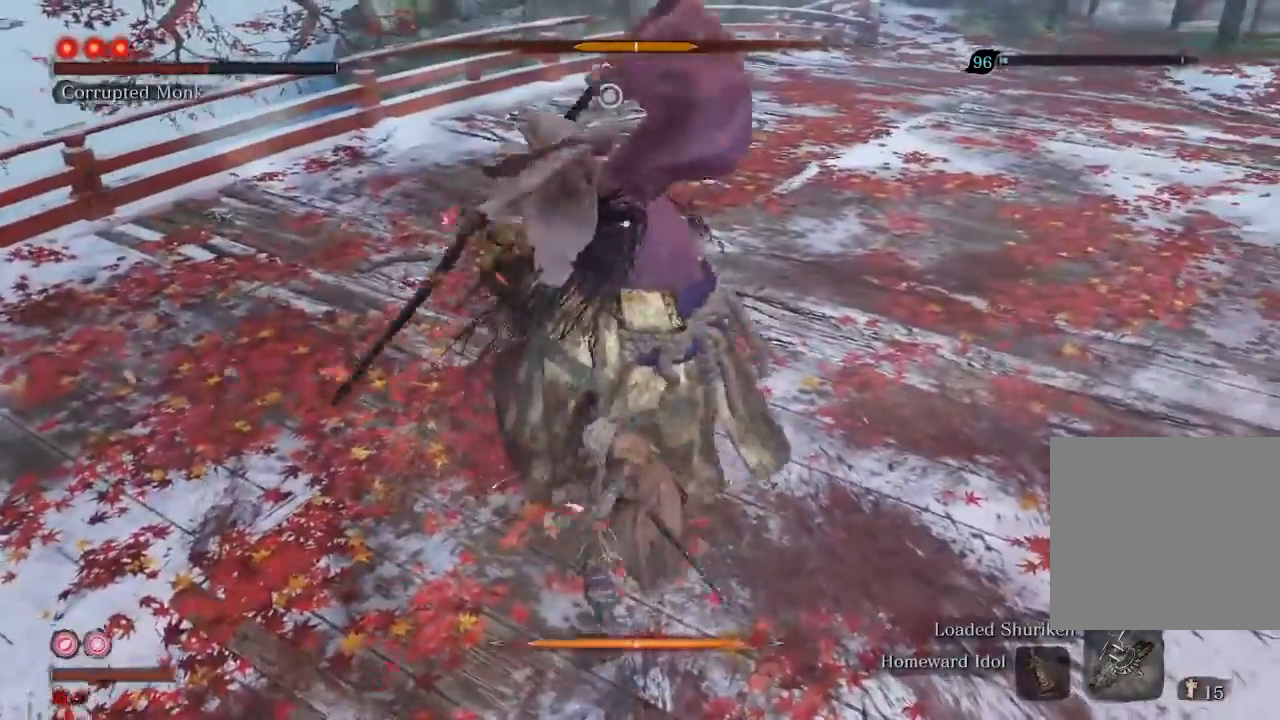
{"buttons": [], "left_stick": "up", "right_stick": "center", "events": [[33, "R1", "up"], [167, "R1", "down"], [233, "R1", "up"]]}
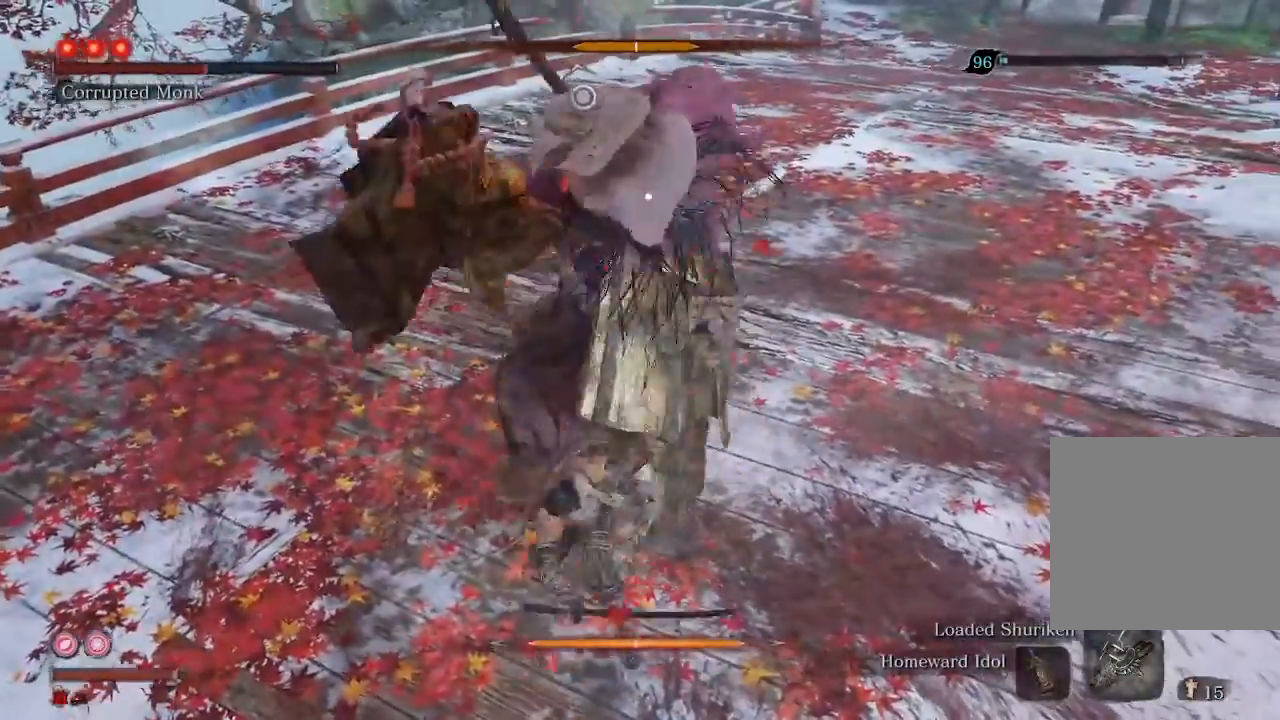
{"buttons": [], "left_stick": "up", "right_stick": "center", "events": [[200, "R1", "down"], [300, "R1", "up"]]}
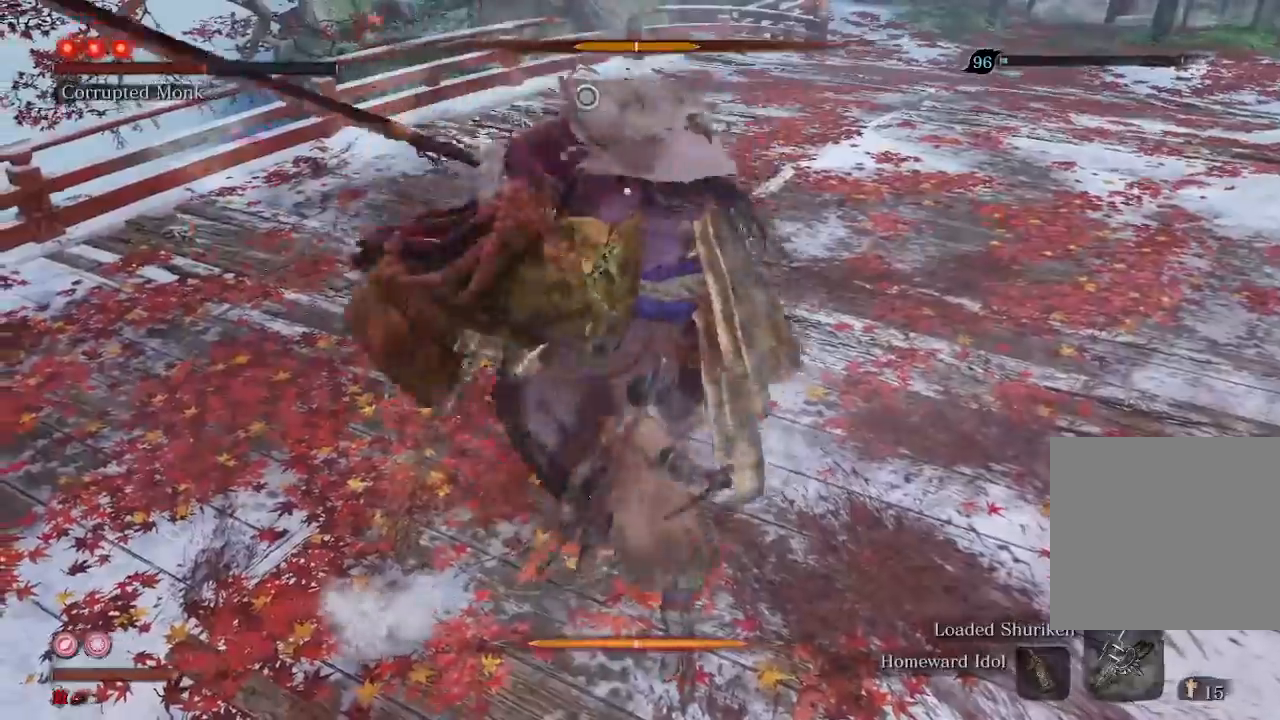
{"buttons": [], "left_stick": "up", "right_stick": "center", "events": []}
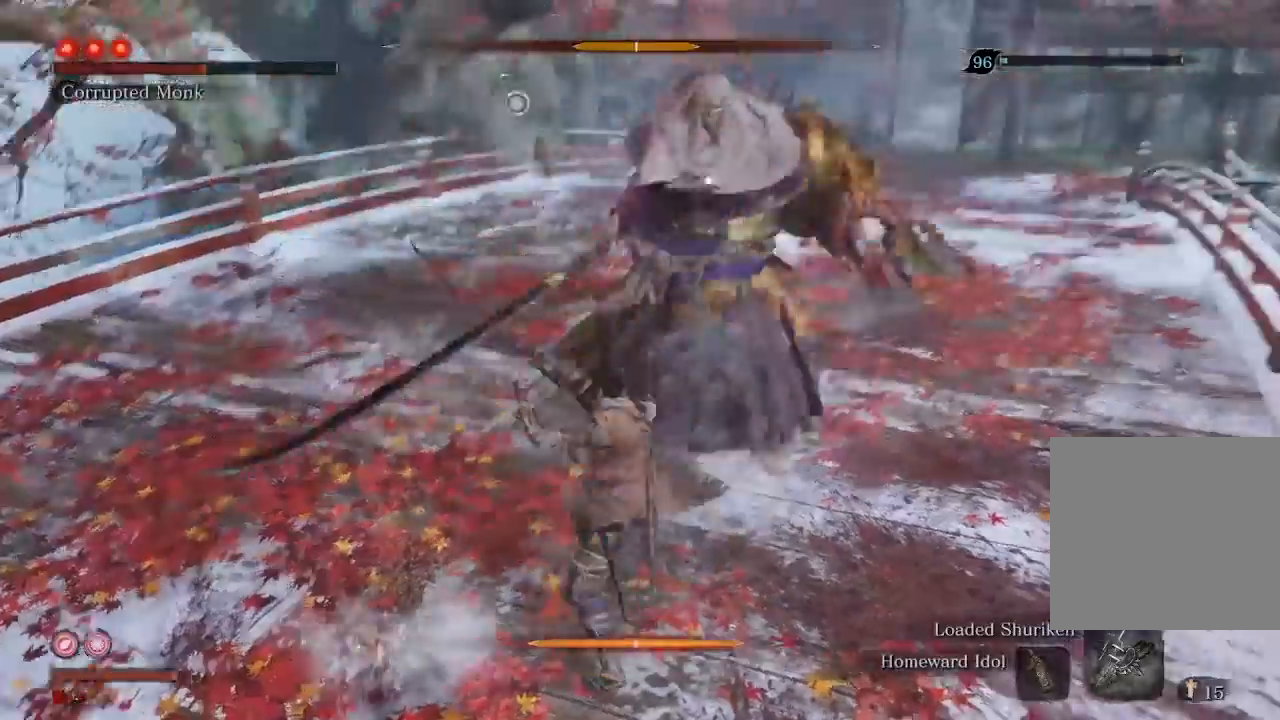
{"buttons": [], "left_stick": "center", "right_stick": "center", "events": [[233, "left_stick", "center"]]}
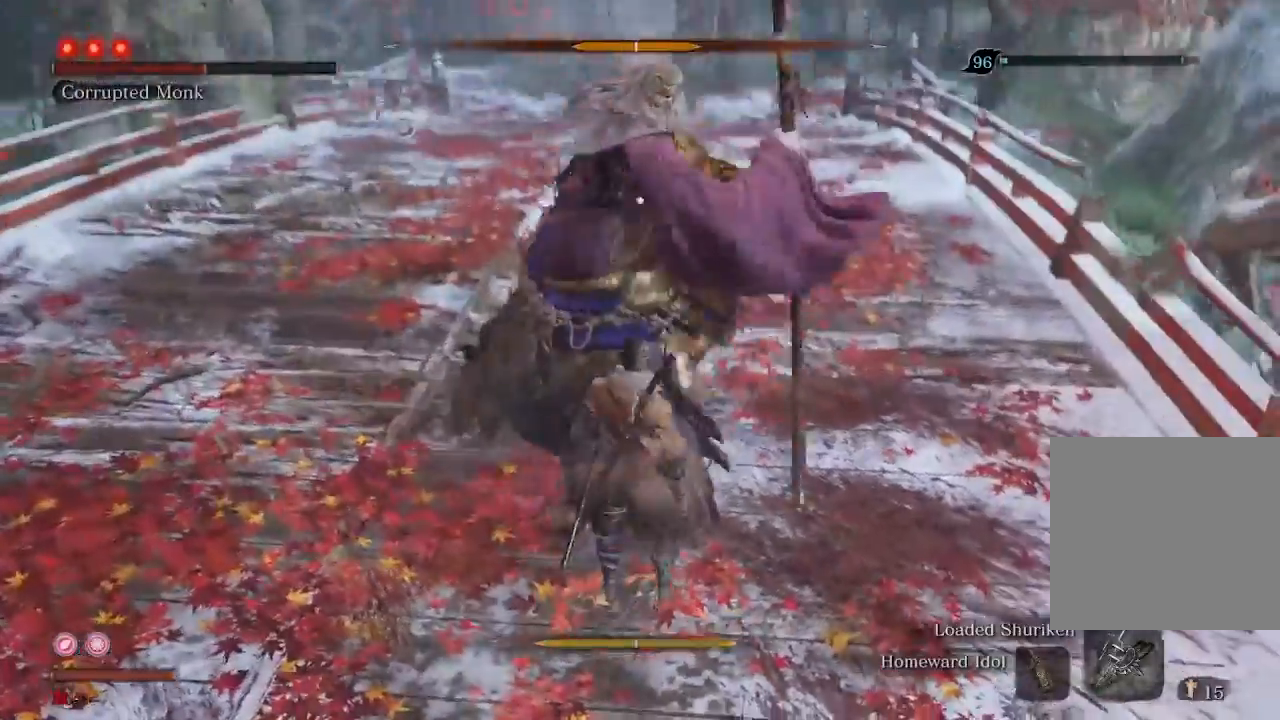
{"buttons": ["R1"], "left_stick": "center", "right_stick": "center", "events": [[33, "R2", "down"], [167, "R2", "up"], [333, "R1", "down"]]}
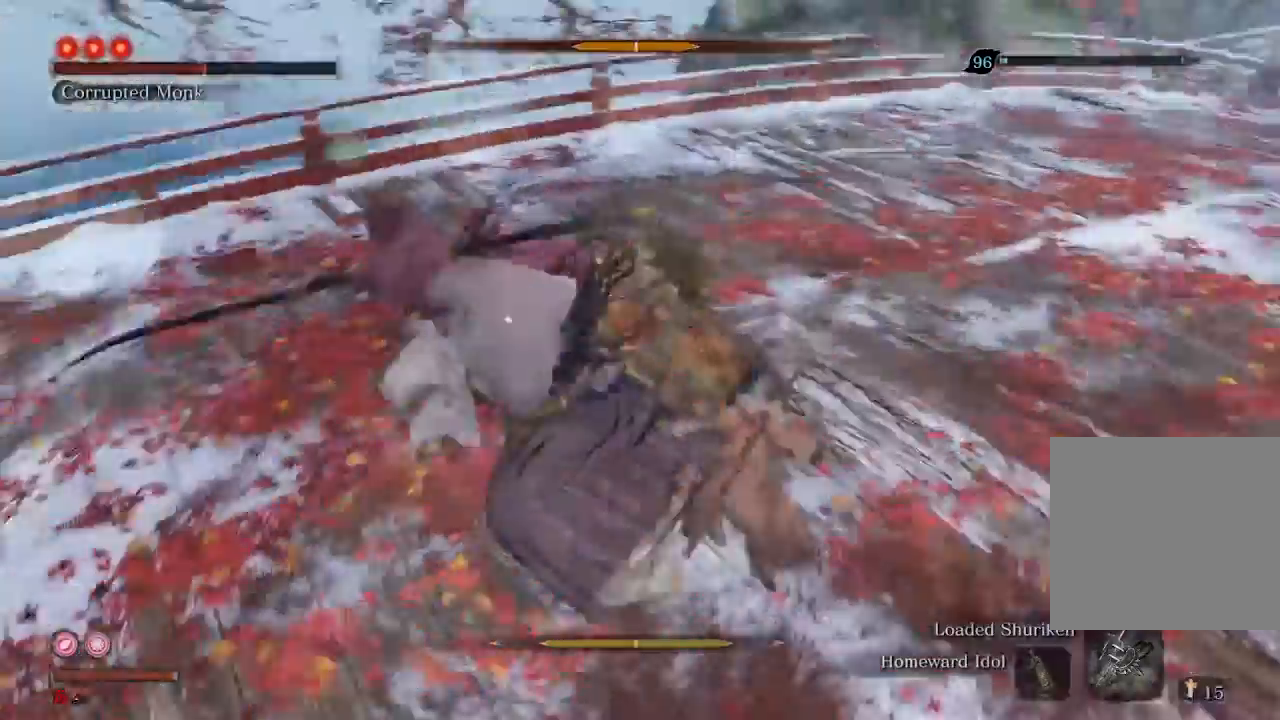
{"buttons": ["R1"], "left_stick": "center", "right_stick": "center", "events": []}
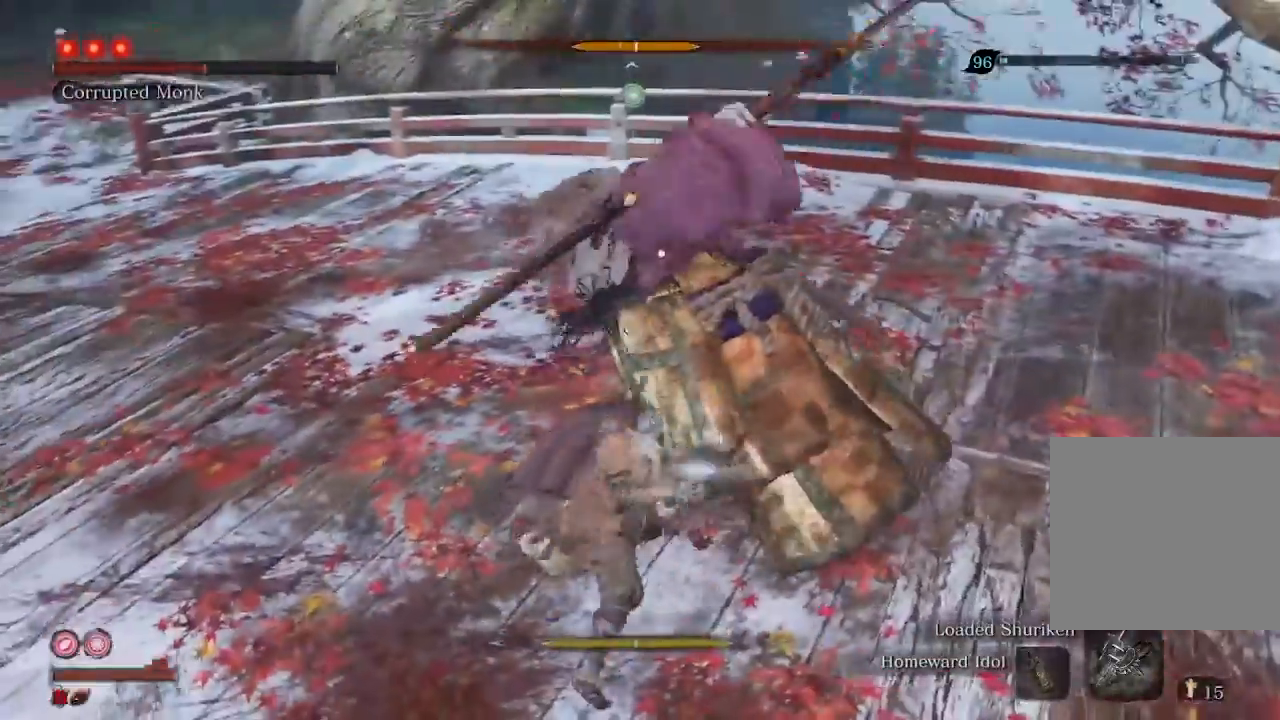
{"buttons": ["R1"], "left_stick": "center", "right_stick": "center", "events": [[300, "R1", "up"], [433, "R1", "down"]]}
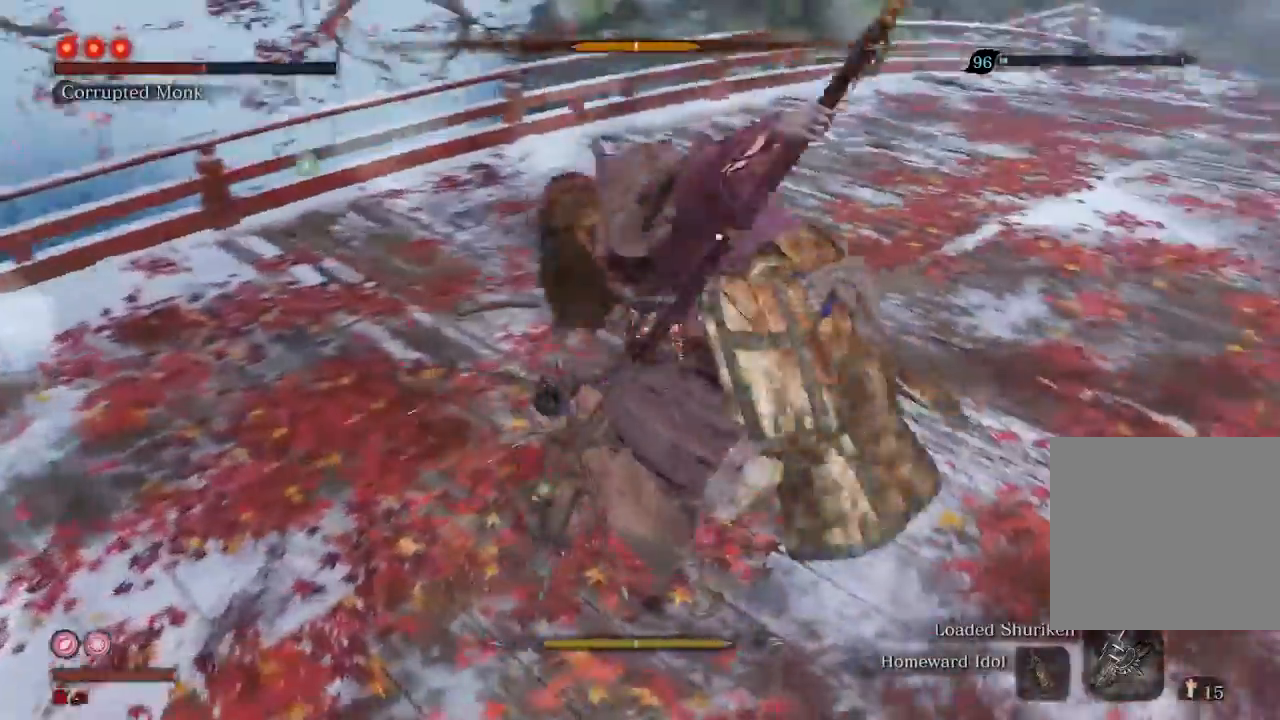
{"buttons": [], "left_stick": "center", "right_stick": "center", "events": [[67, "R1", "up"]]}
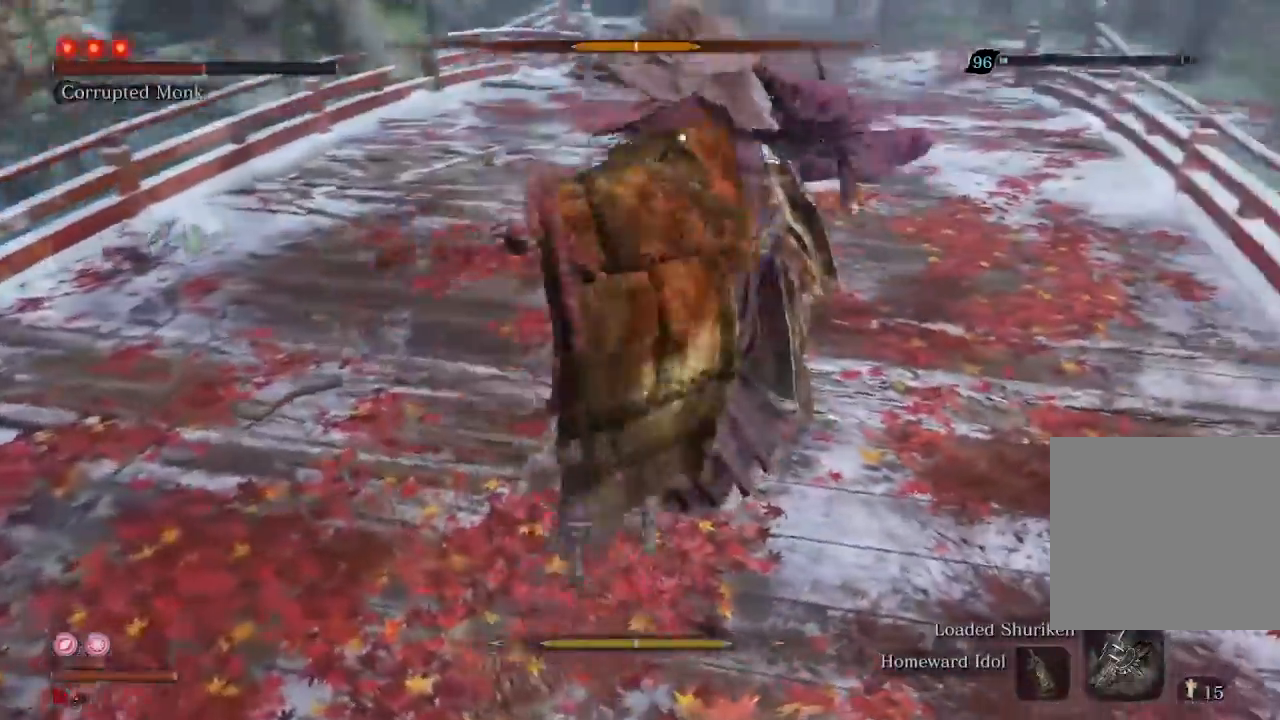
{"buttons": [], "left_stick": "center", "right_stick": "center", "events": []}
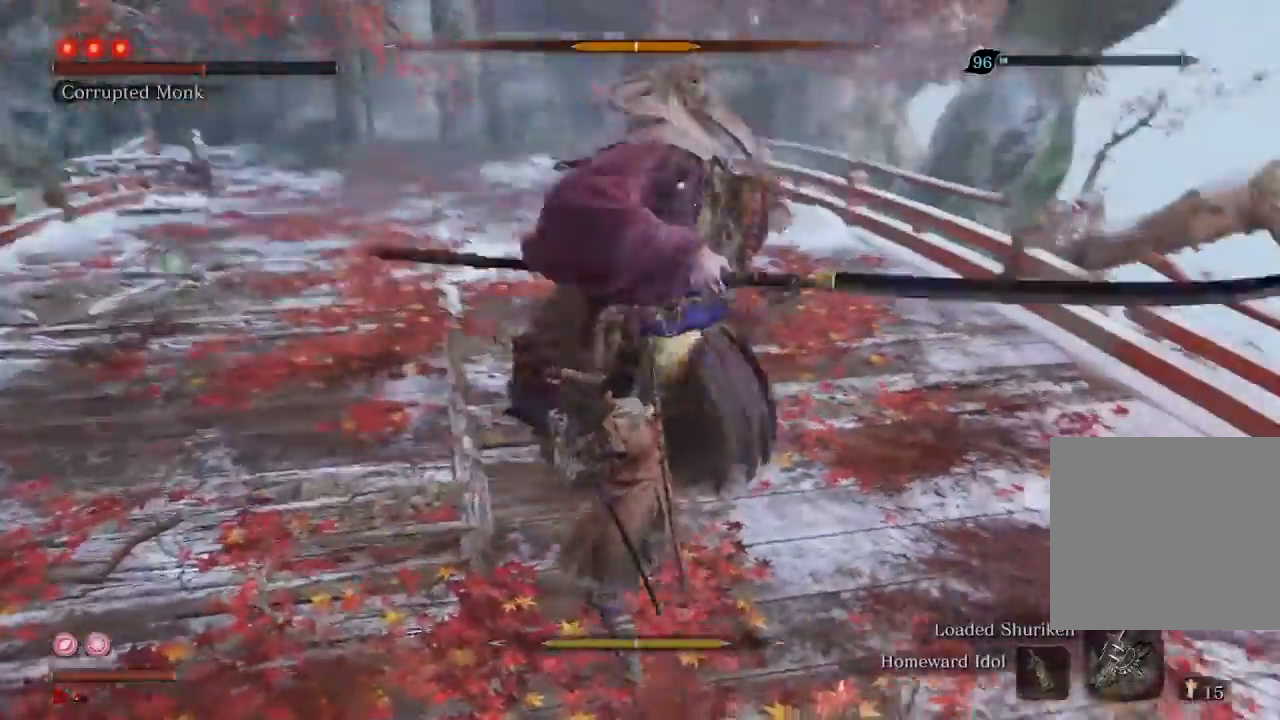
{"buttons": [], "left_stick": "center", "right_stick": "center", "events": [[233, "R2", "down"], [400, "R2", "up"]]}